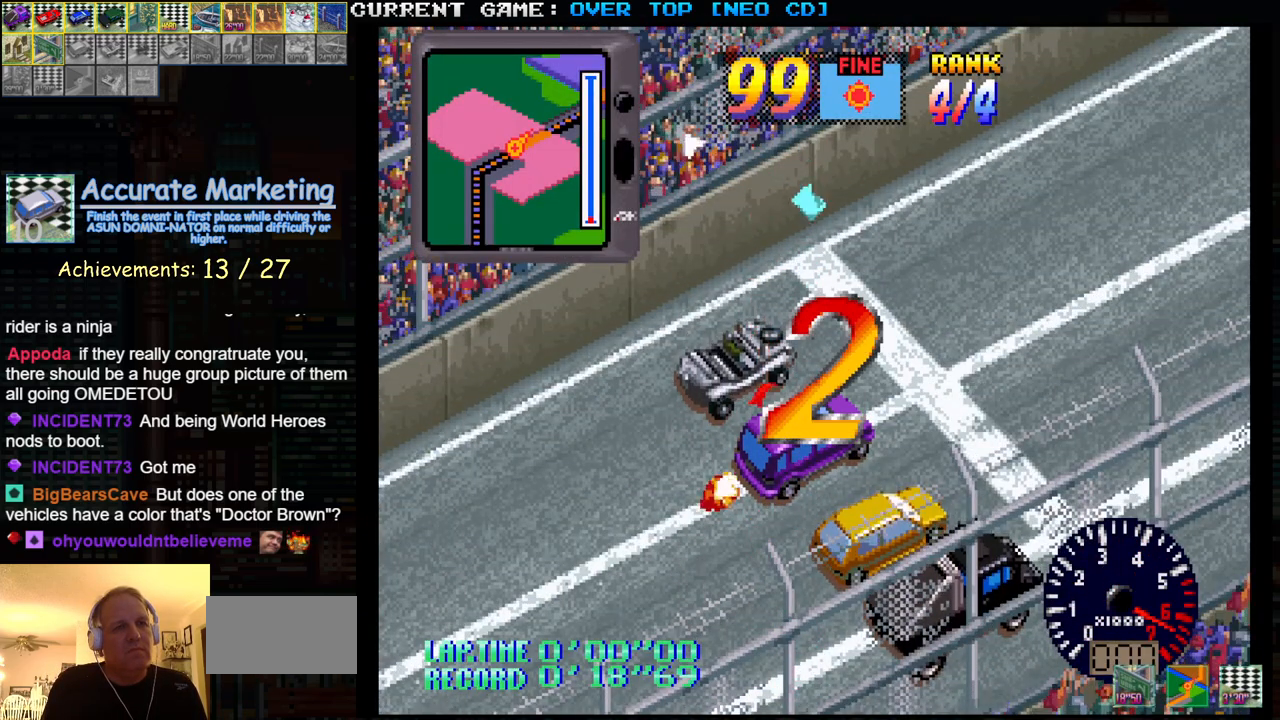
Gameplay with a controller (arcade stick); each line is a JSON object with the inputs held at the frame after it. "events" lists button and stick changes between this image and that frame as [ms after this image, input, new state], when the widget could be followed in between. Not read: L3 R3.
{"buttons": ["SQUARE", "R1"], "left_stick": "left", "events": []}
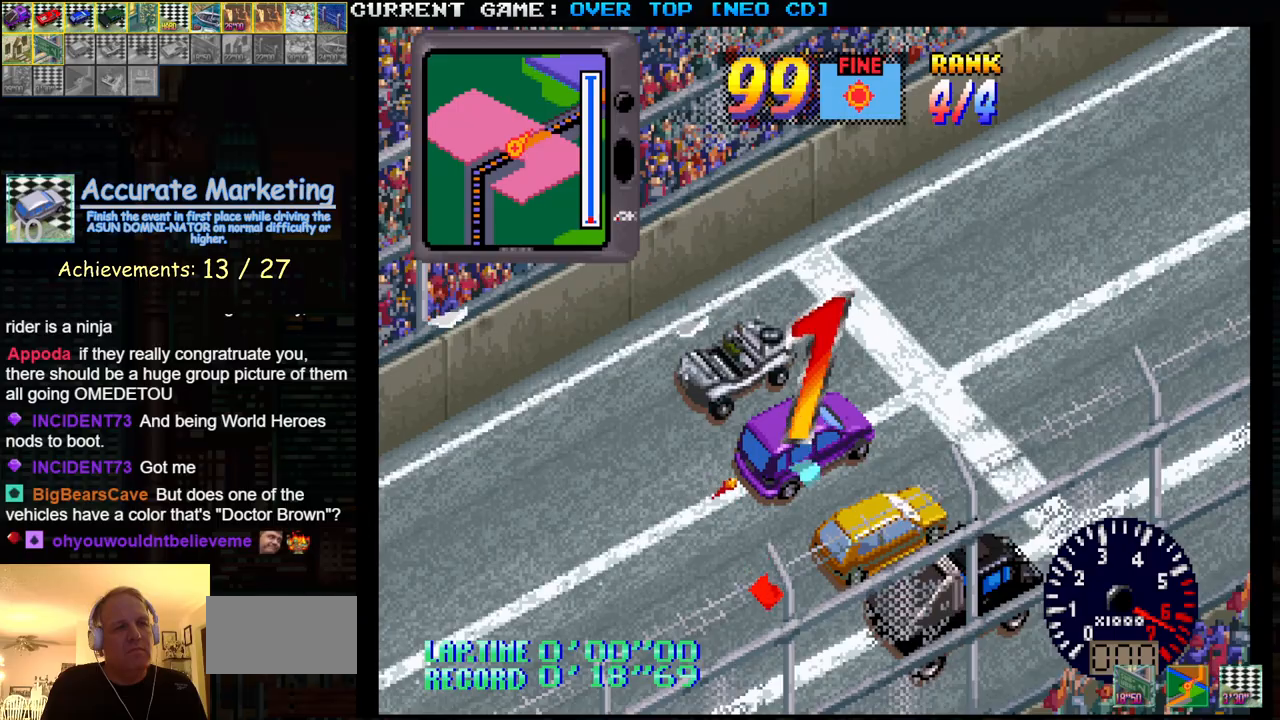
{"buttons": ["SQUARE", "R1"], "left_stick": "left", "events": []}
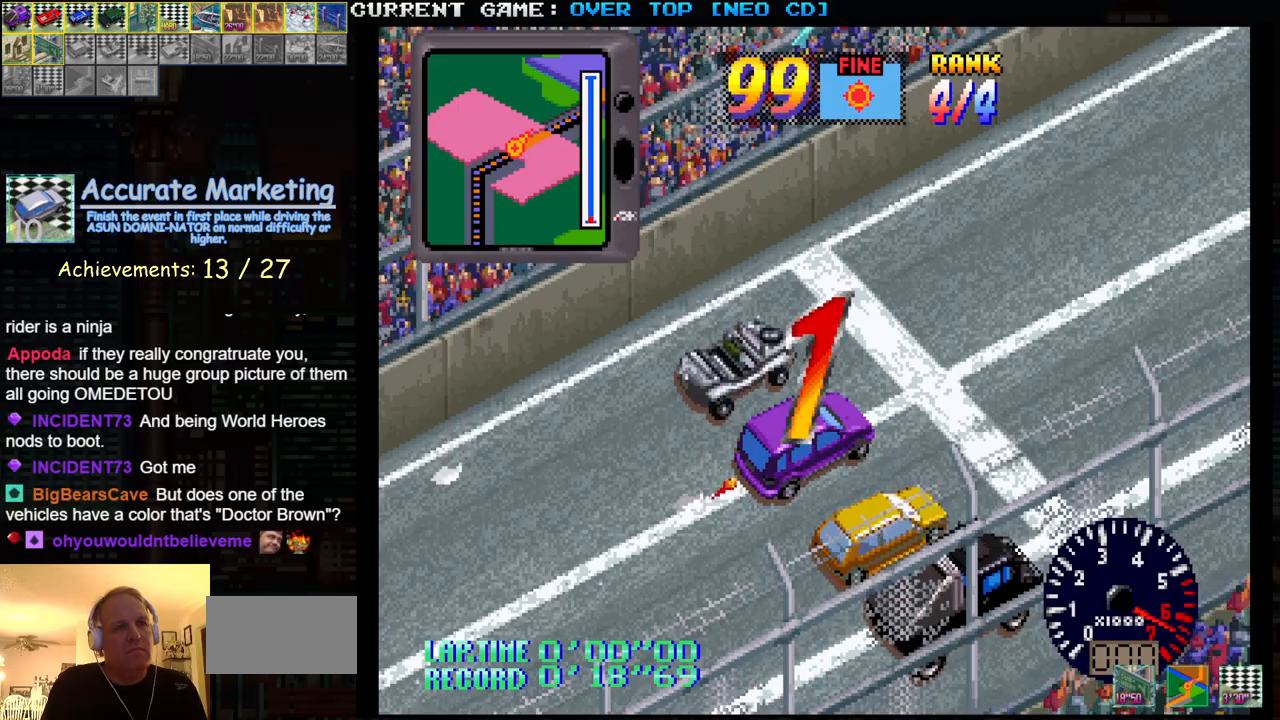
{"buttons": ["SQUARE", "R1"], "left_stick": "left", "events": []}
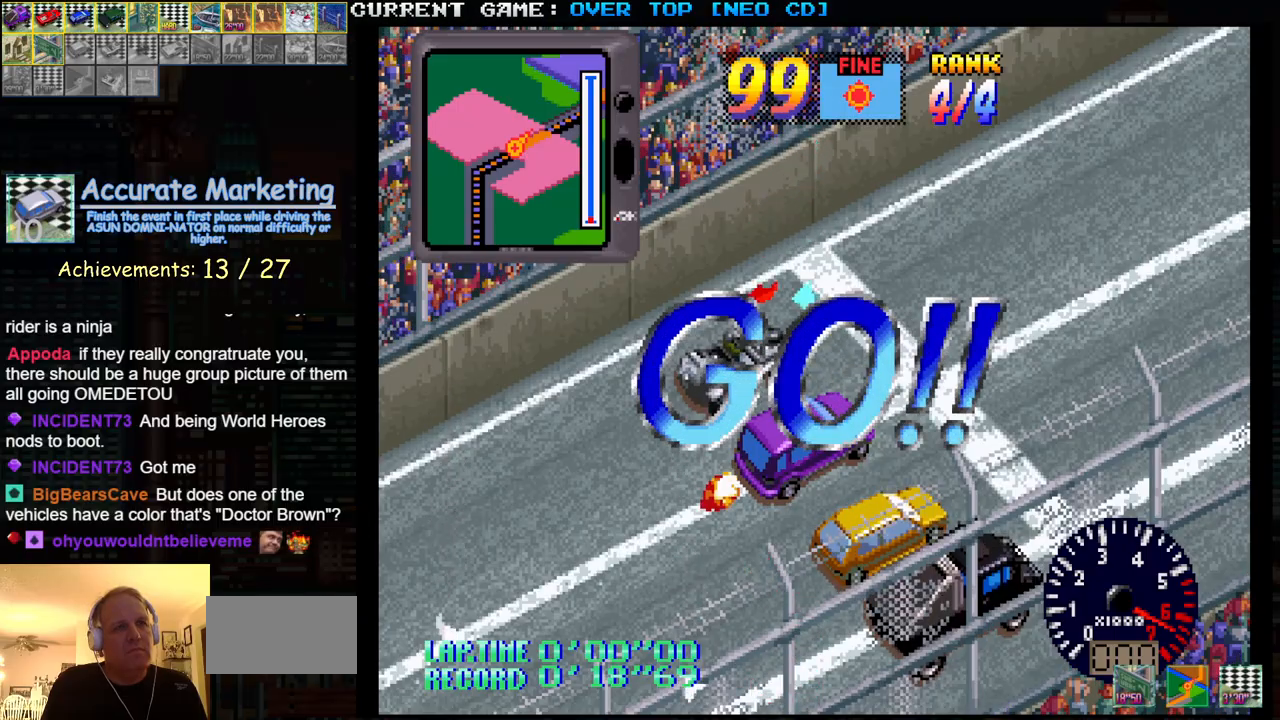
{"buttons": ["SQUARE", "R1"], "left_stick": "left", "events": []}
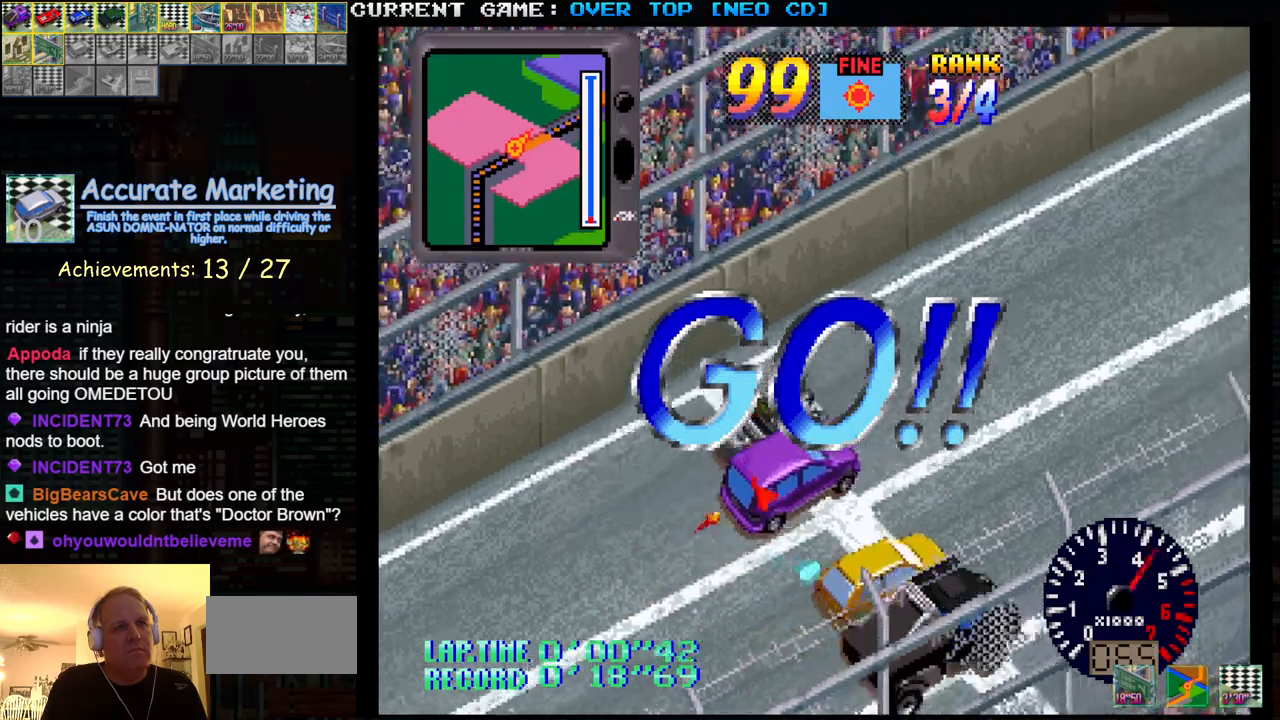
{"buttons": ["SQUARE", "R1"], "left_stick": "left", "events": []}
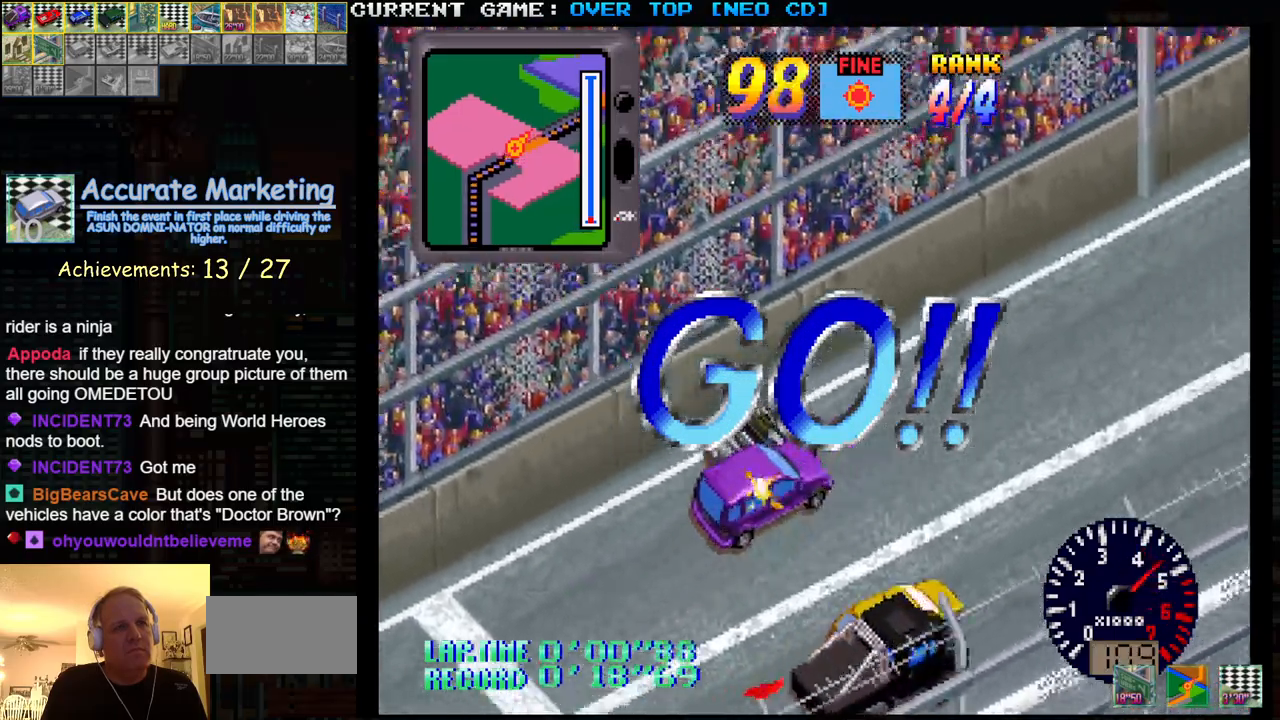
{"buttons": ["SQUARE", "R1"], "left_stick": "right", "events": [[267, "left_stick", "center"], [417, "left_stick", "right"]]}
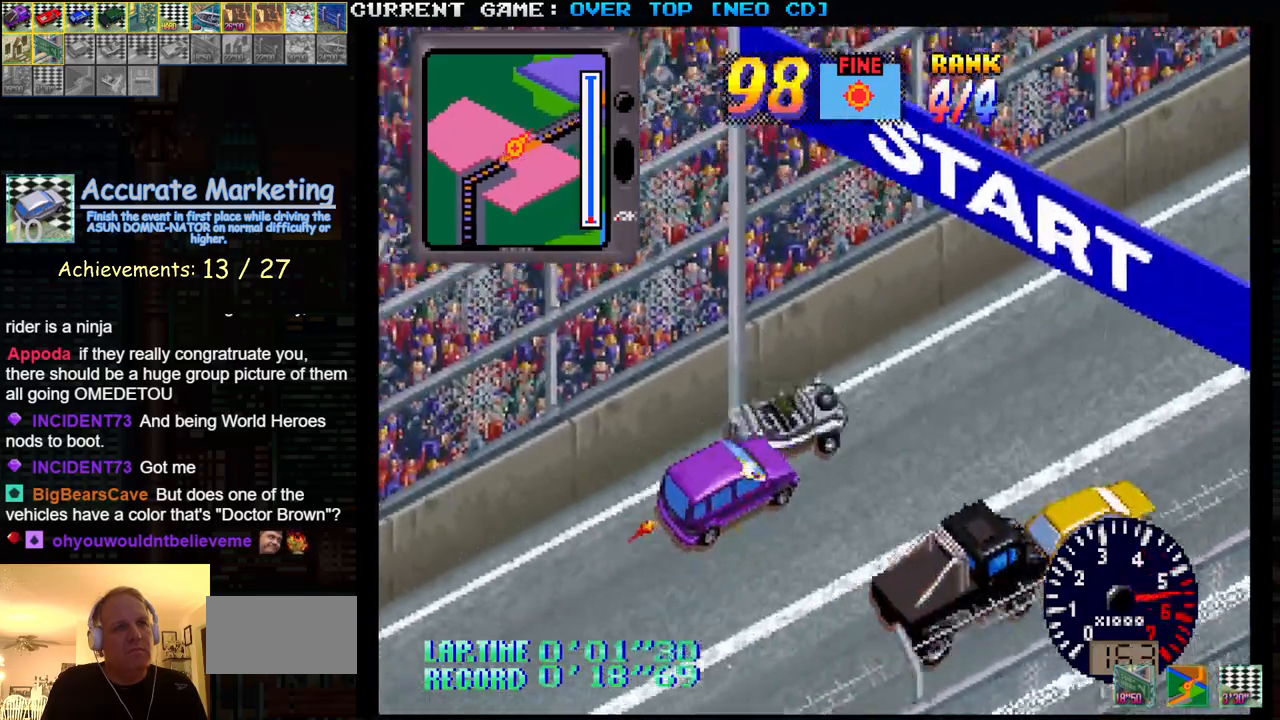
{"buttons": ["SQUARE", "R1"], "left_stick": "right", "events": []}
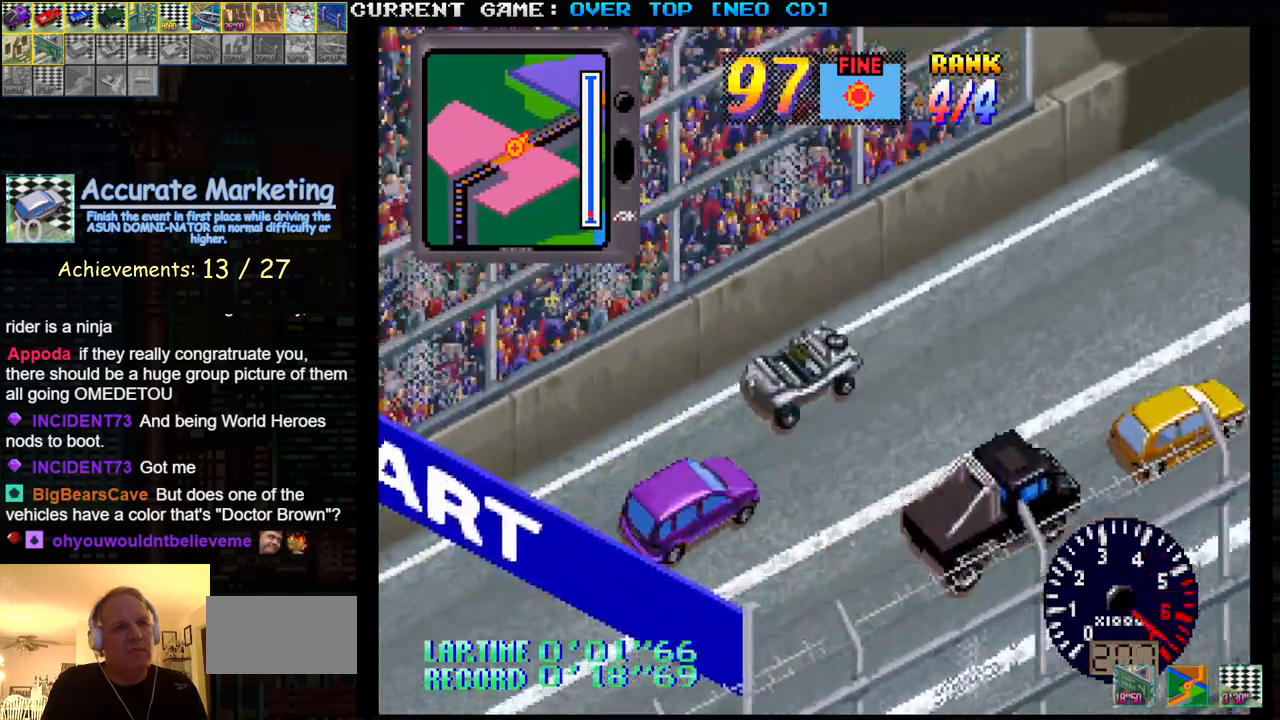
{"buttons": ["SQUARE", "R1"], "left_stick": "center", "events": [[167, "left_stick", "center"]]}
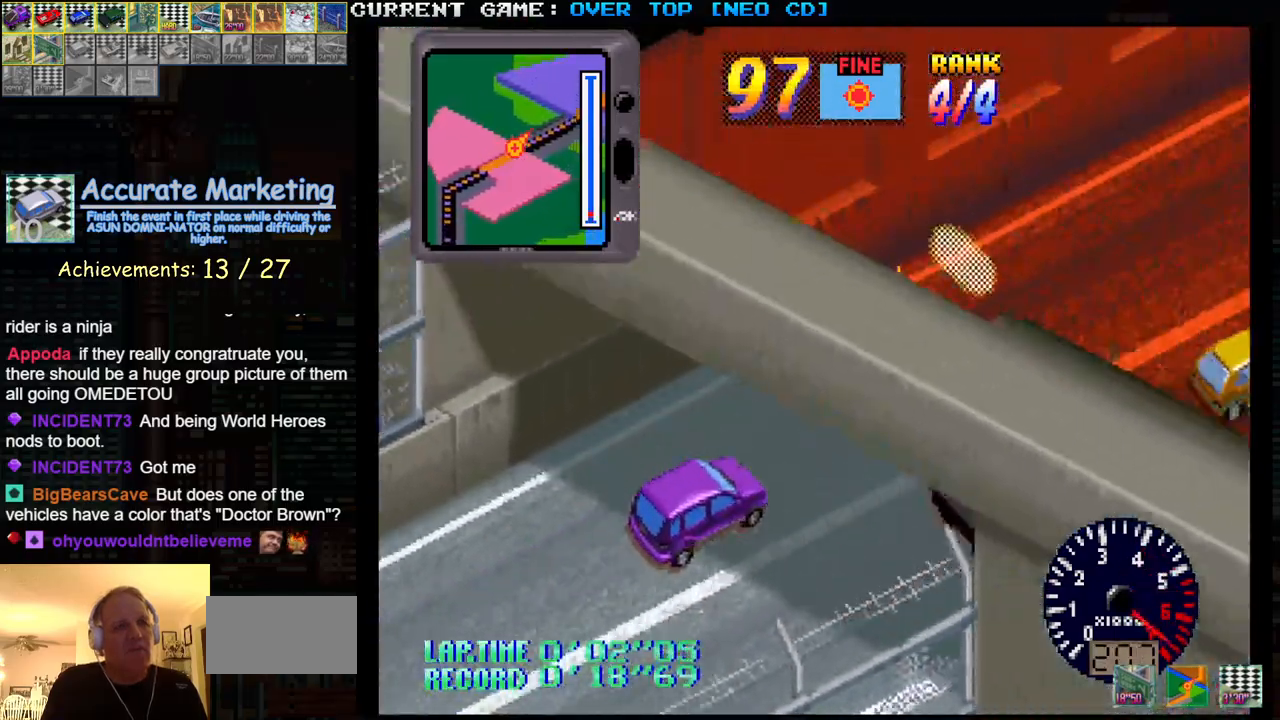
{"buttons": ["SQUARE", "R1"], "left_stick": "center", "events": []}
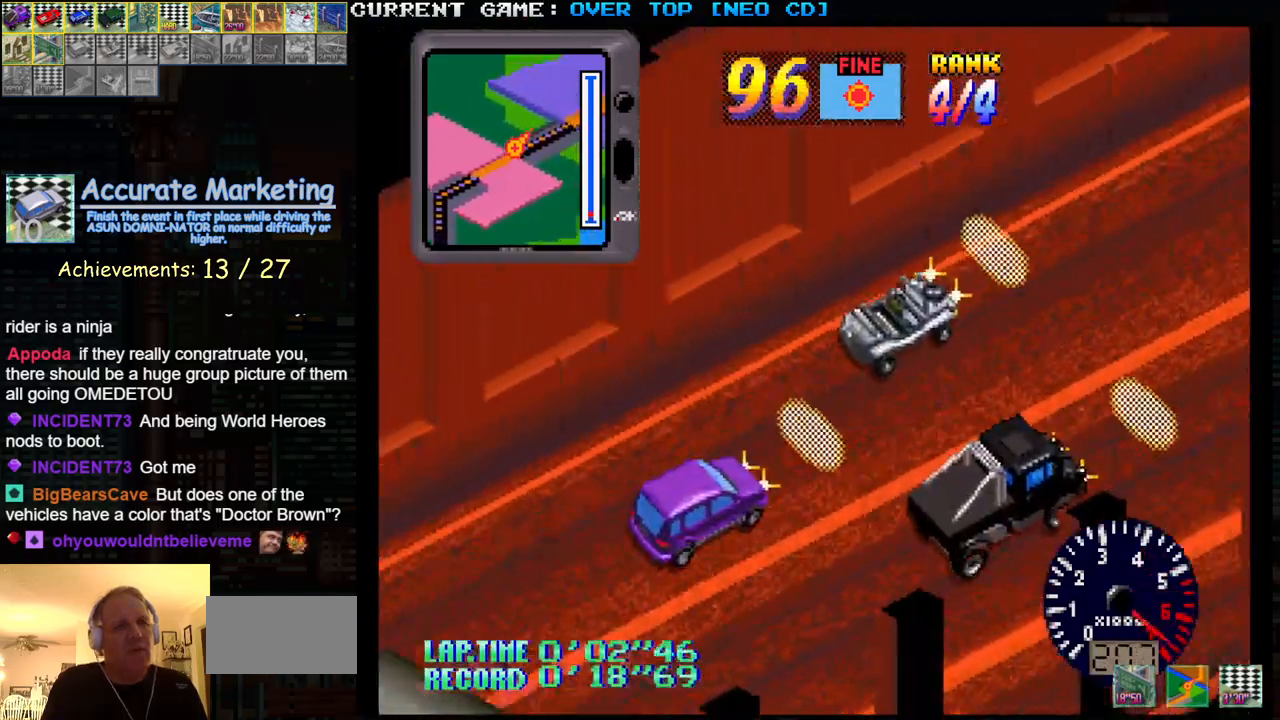
{"buttons": ["SQUARE", "R1"], "left_stick": "center", "events": []}
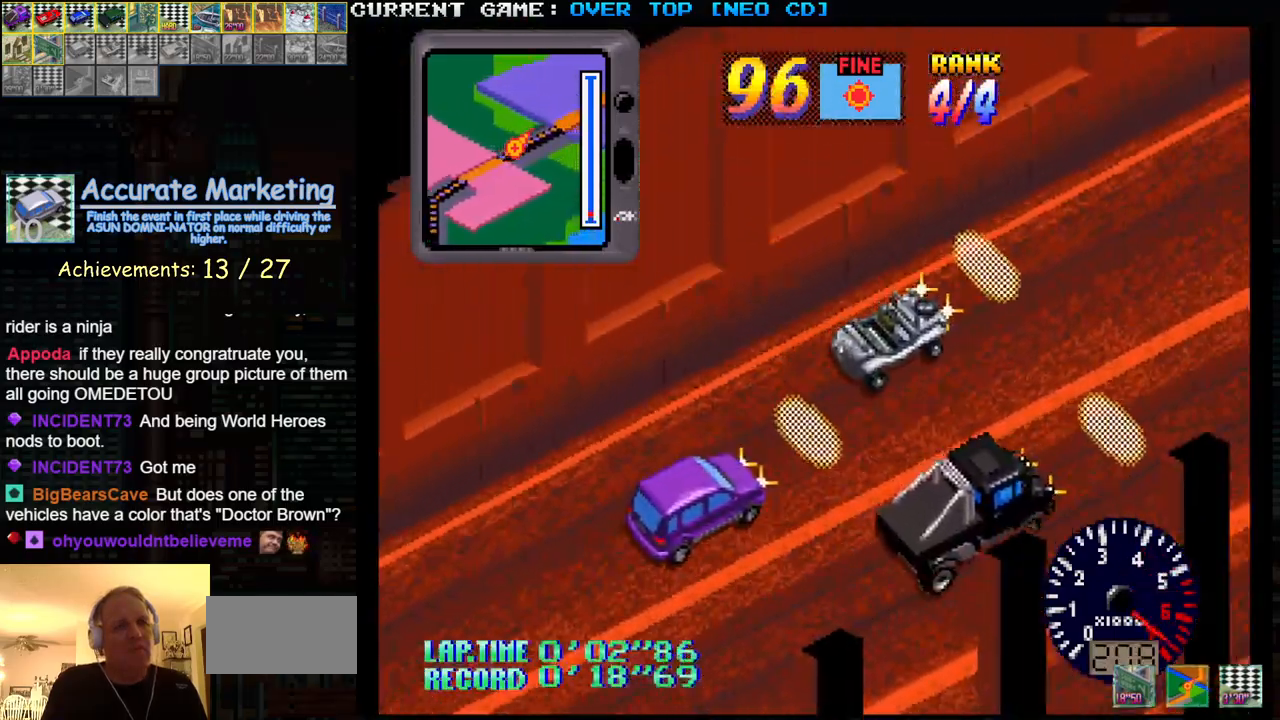
{"buttons": ["SQUARE", "R1"], "left_stick": "center", "events": []}
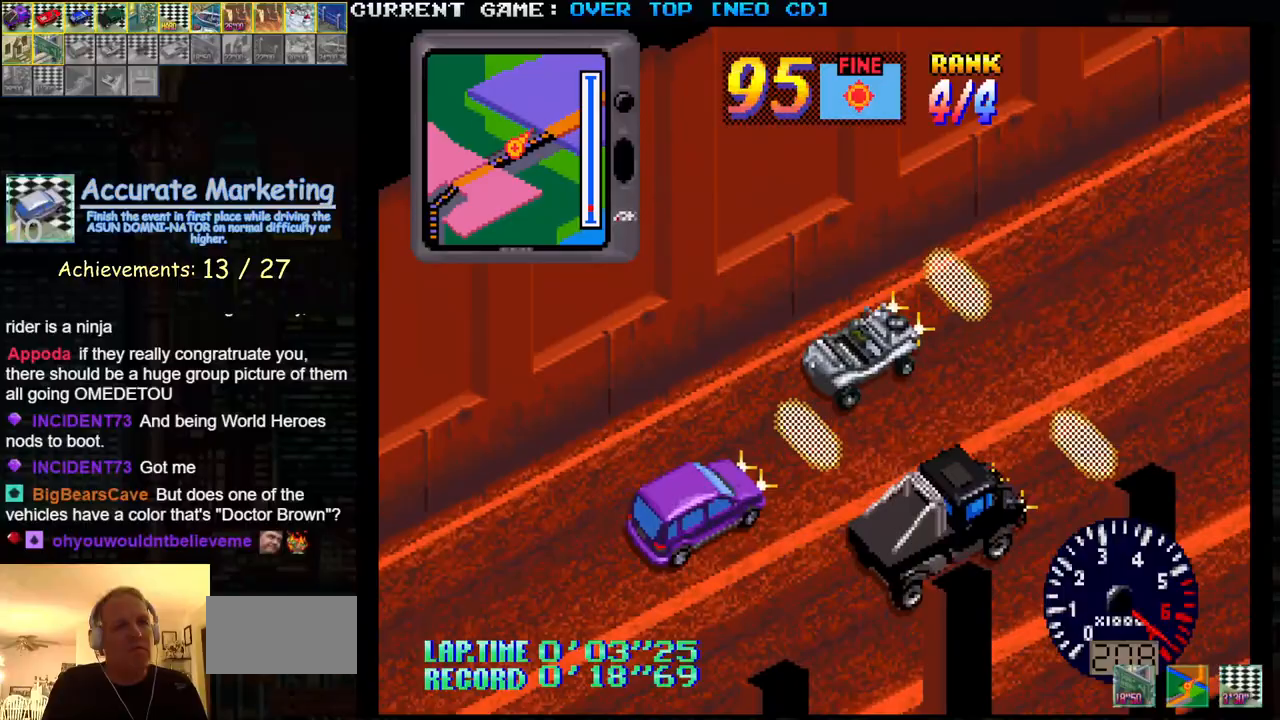
{"buttons": ["SQUARE", "R1"], "left_stick": "center", "events": []}
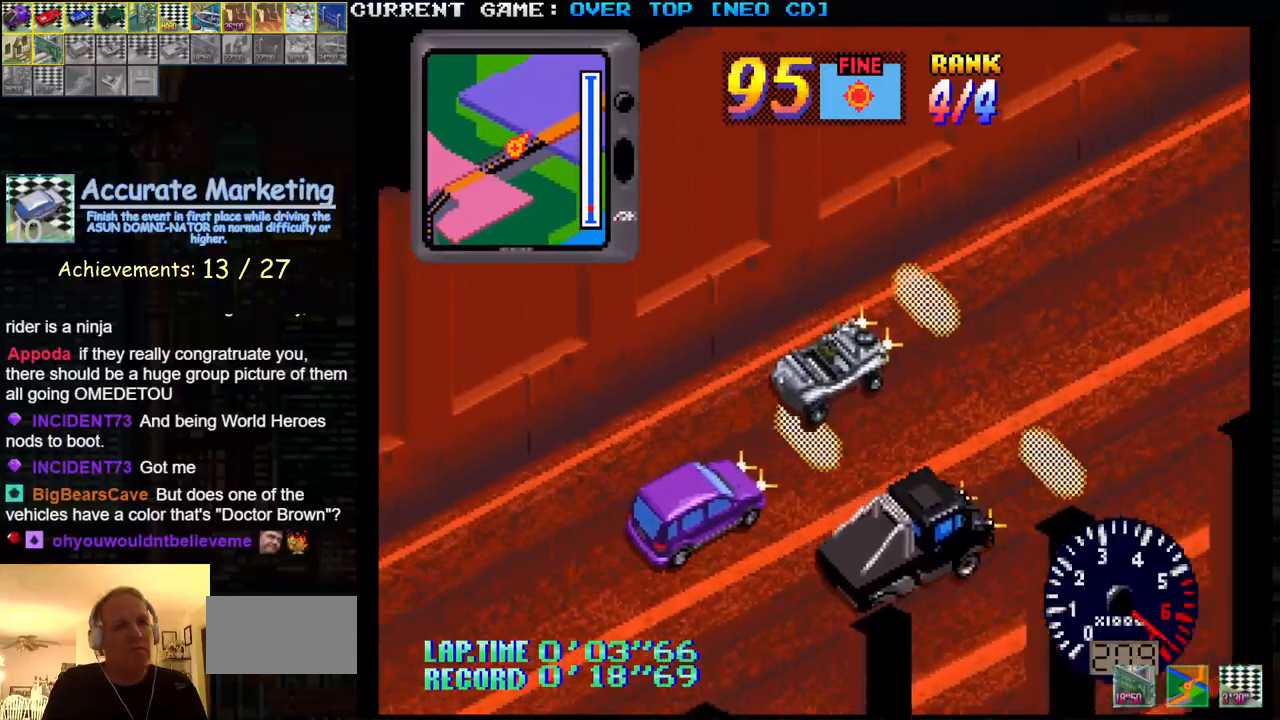
{"buttons": ["SQUARE", "R1"], "left_stick": "center", "events": []}
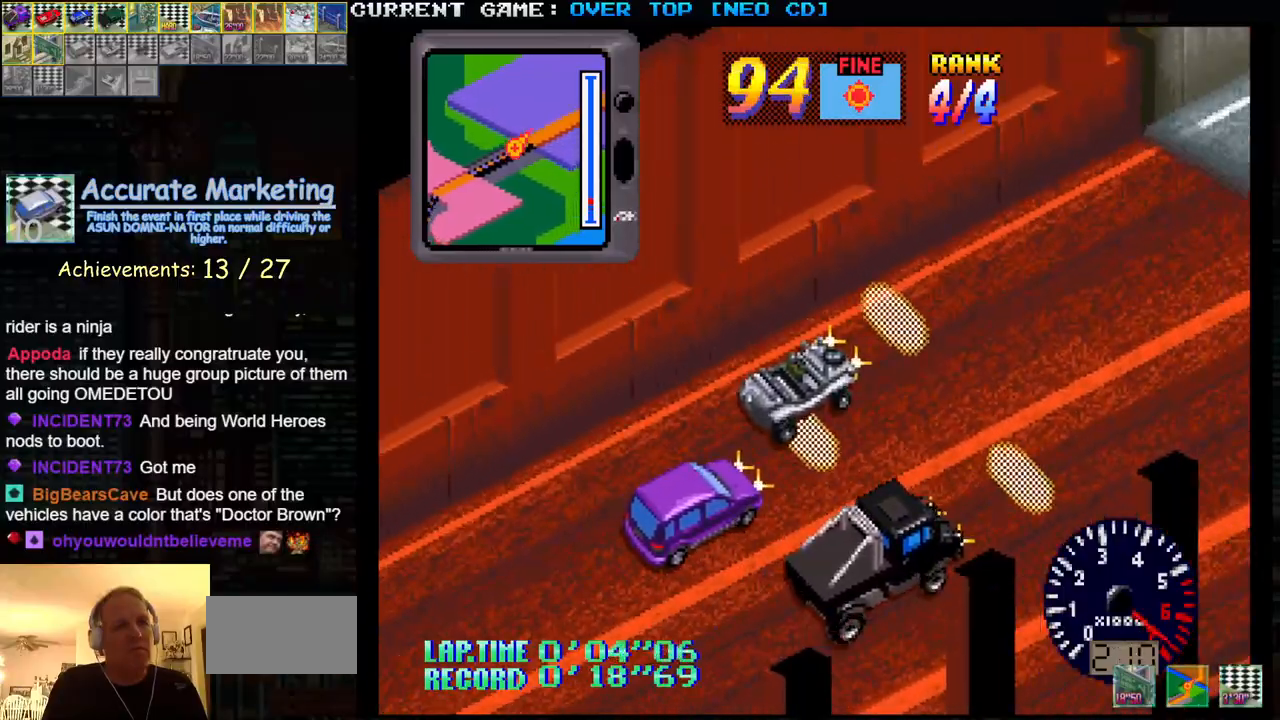
{"buttons": ["SQUARE", "R1"], "left_stick": "center", "events": []}
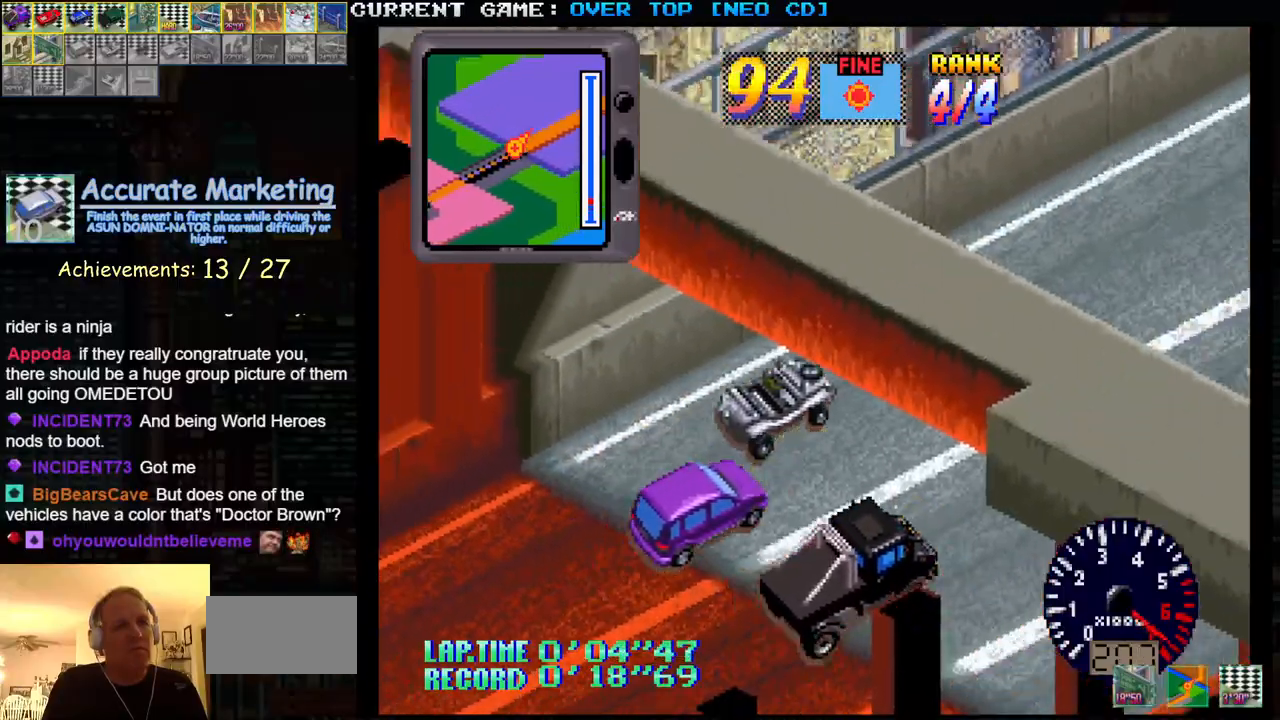
{"buttons": ["SQUARE", "R1"], "left_stick": "center", "events": []}
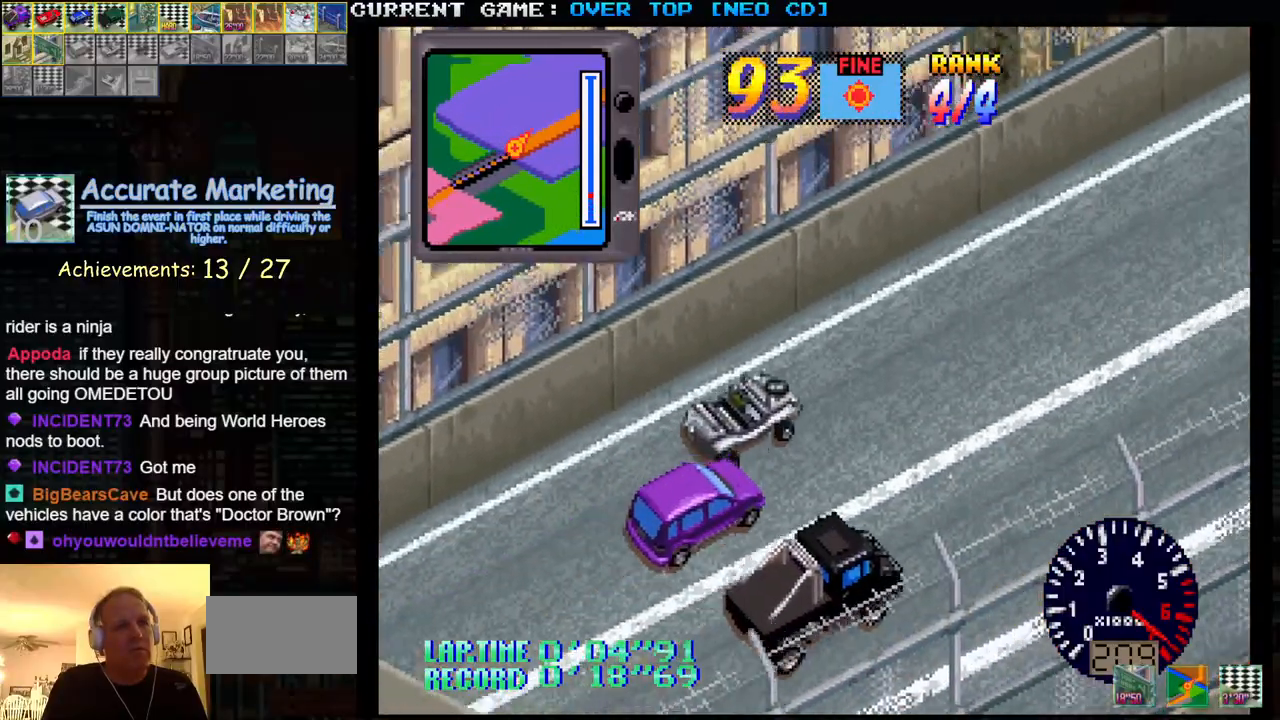
{"buttons": ["SQUARE", "R1"], "left_stick": "center", "events": []}
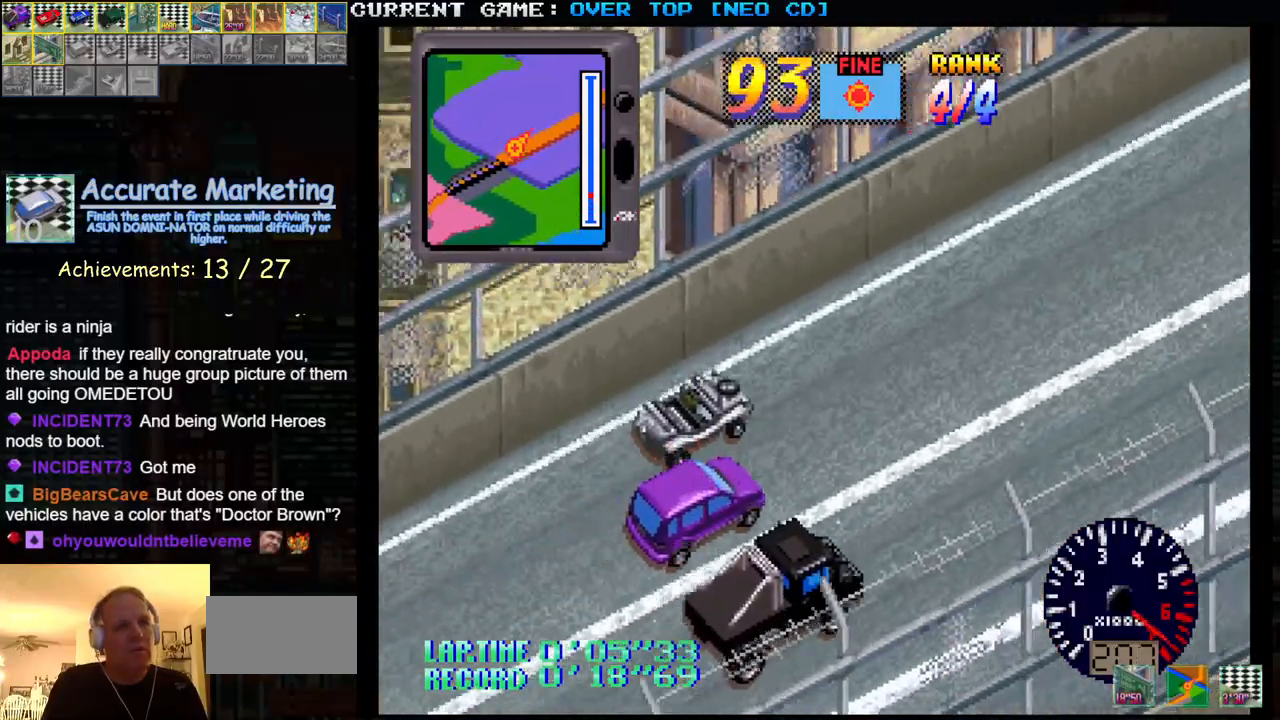
{"buttons": ["SQUARE", "R1"], "left_stick": "center", "events": []}
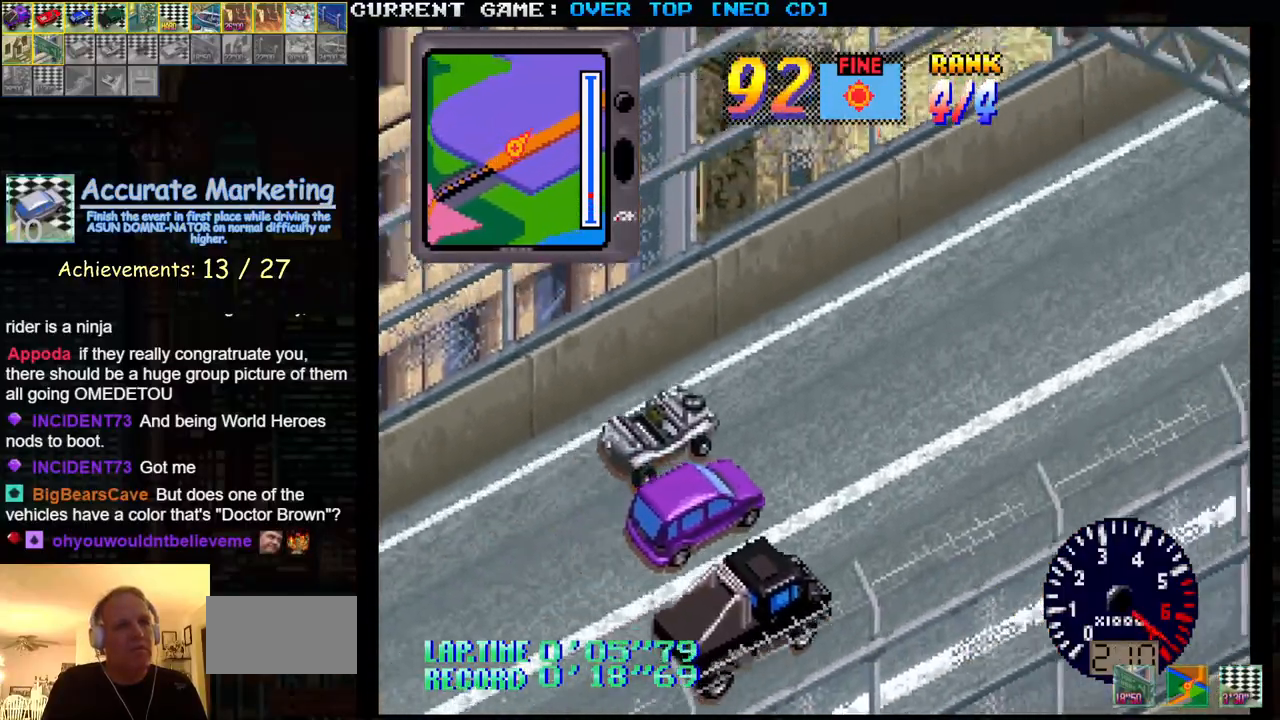
{"buttons": ["SQUARE", "R1"], "left_stick": "center", "events": []}
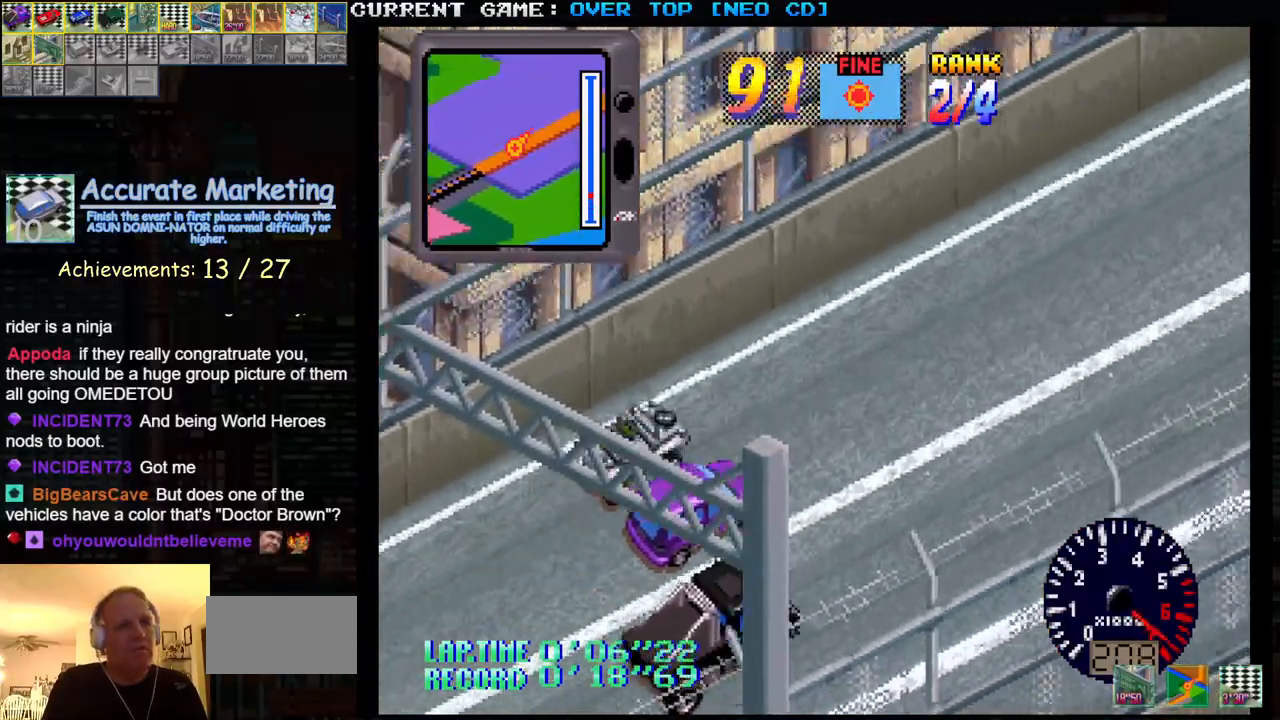
{"buttons": ["SQUARE", "R1"], "left_stick": "left", "events": [[317, "left_stick", "left"]]}
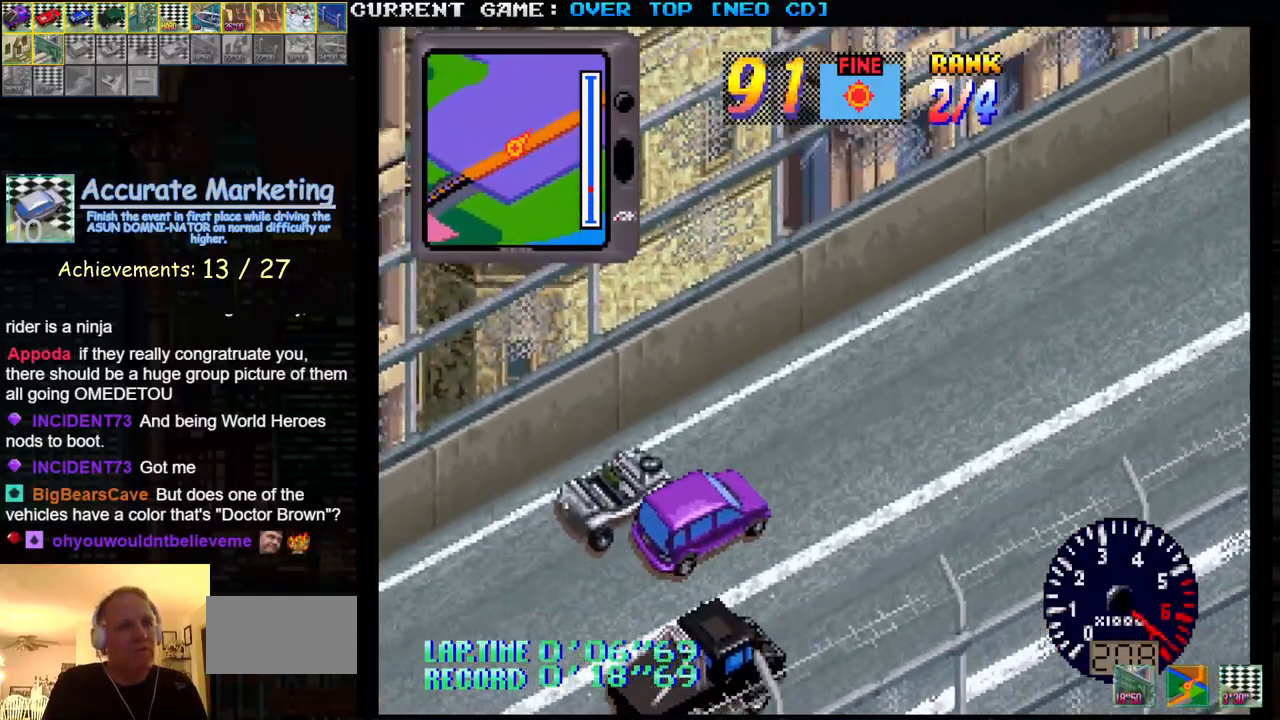
{"buttons": ["SQUARE", "R1"], "left_stick": "left", "events": []}
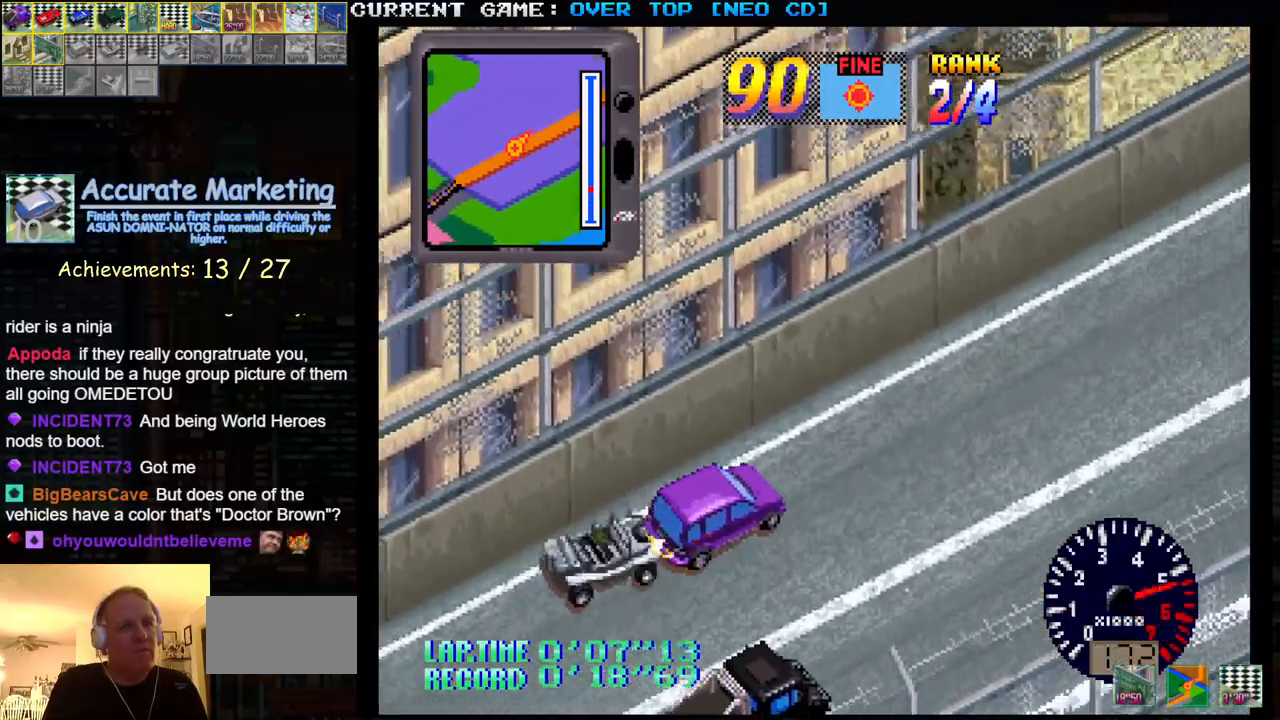
{"buttons": ["SQUARE", "R1"], "left_stick": "center", "events": [[267, "left_stick", "center"]]}
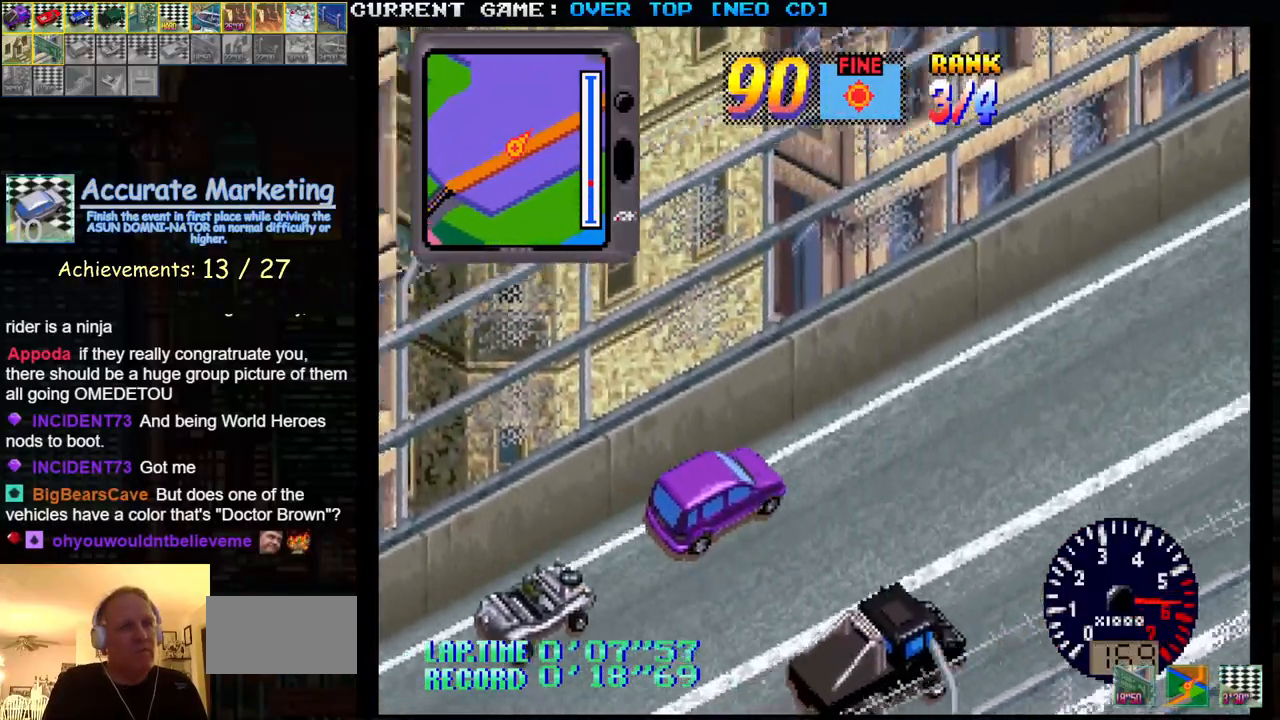
{"buttons": ["SQUARE", "R1"], "left_stick": "center", "events": [[233, "left_stick", "right"], [367, "left_stick", "center"]]}
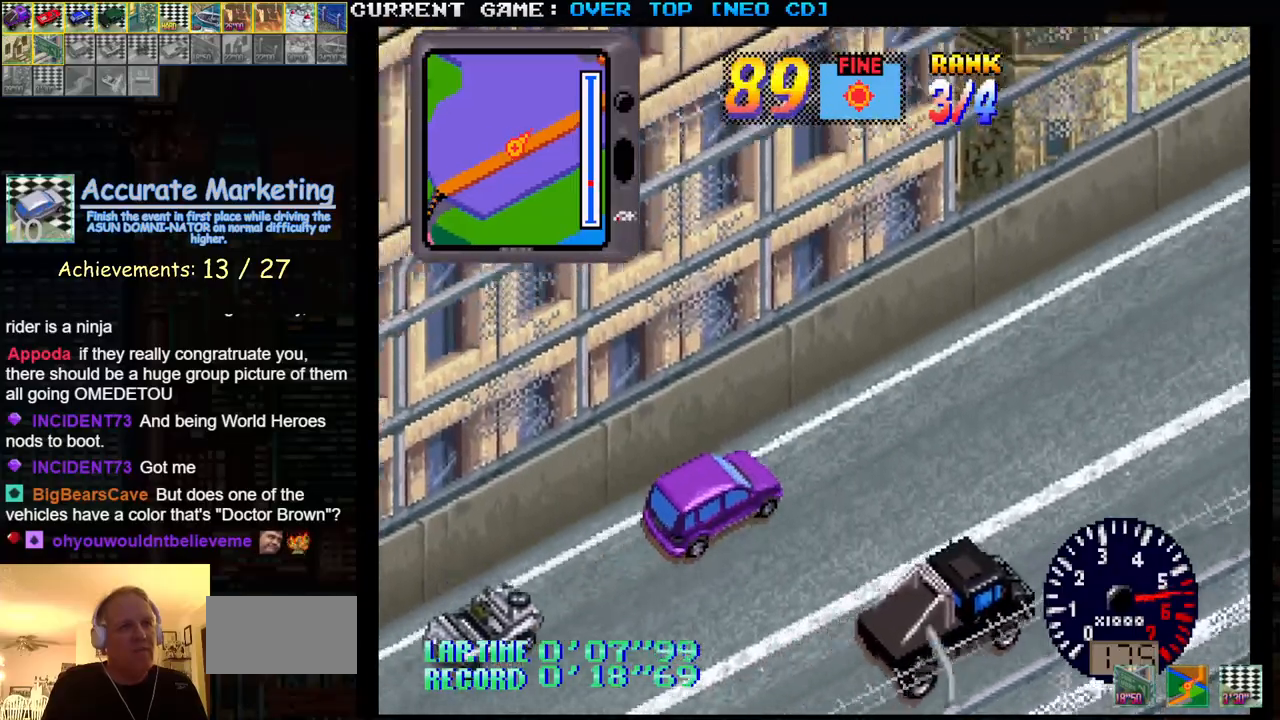
{"buttons": ["SQUARE"], "left_stick": "center", "events": [[417, "R1", "up"]]}
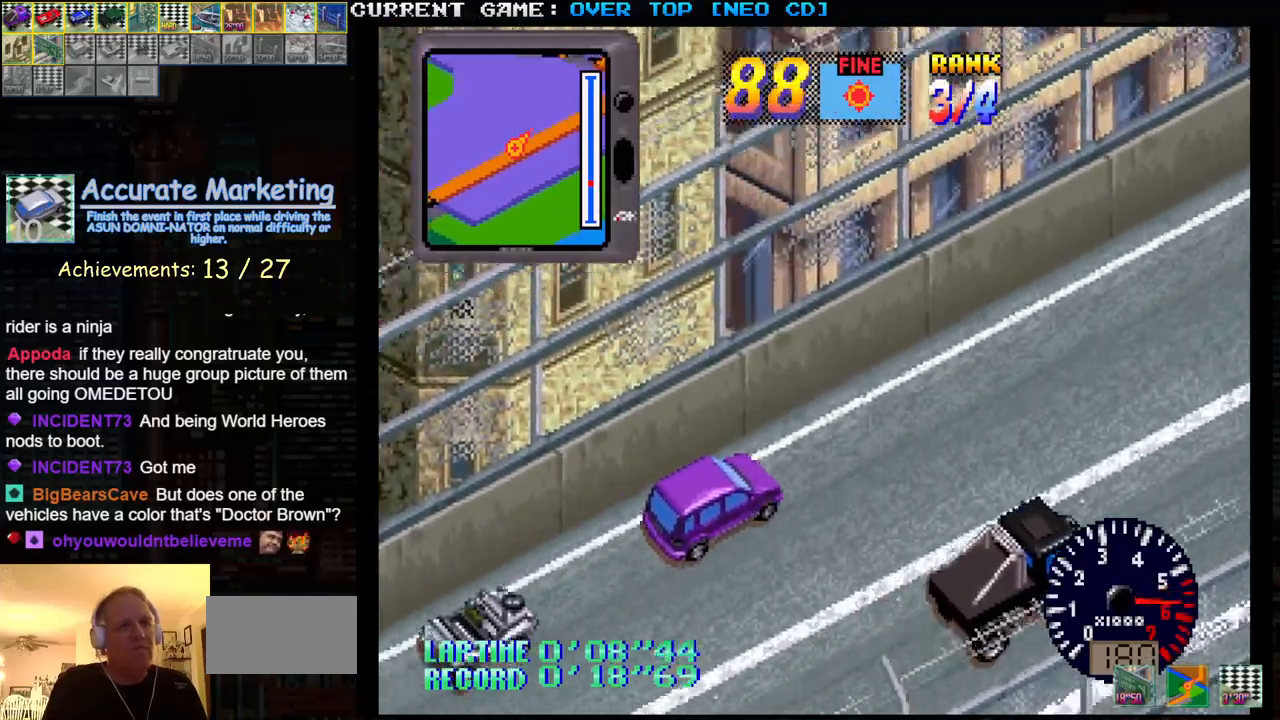
{"buttons": ["SQUARE"], "left_stick": "center", "events": []}
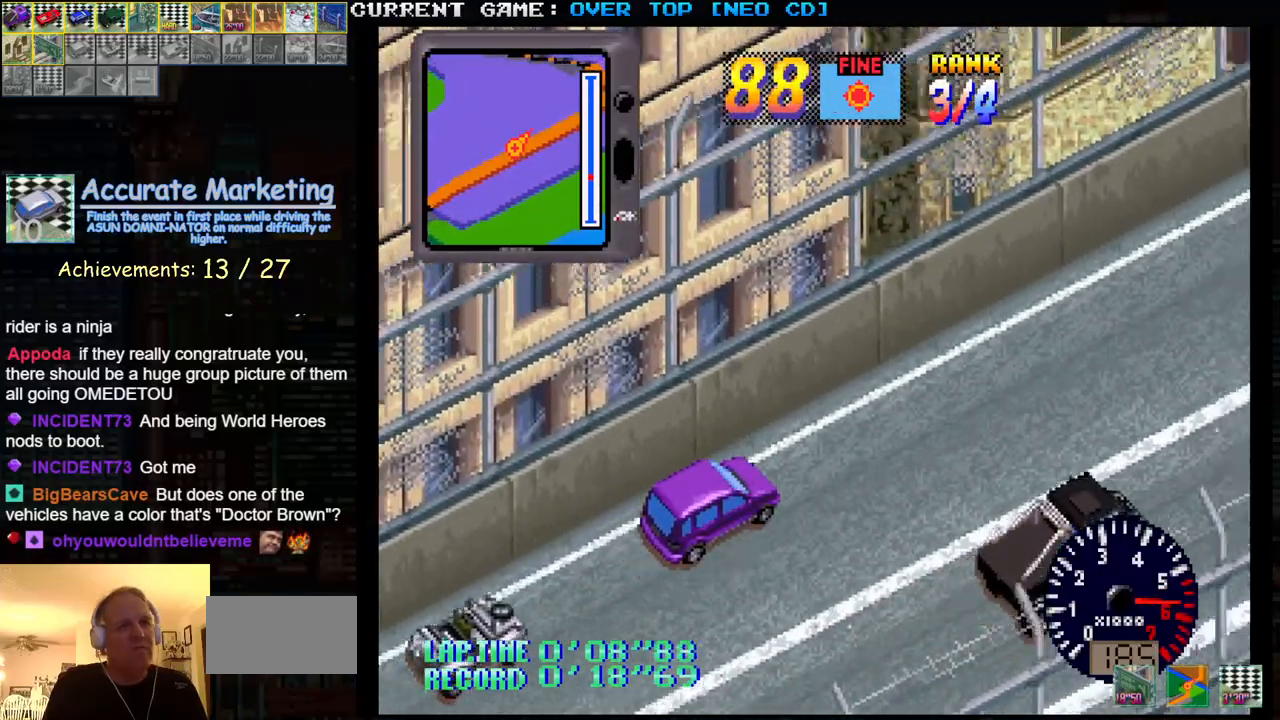
{"buttons": ["SQUARE"], "left_stick": "center", "events": []}
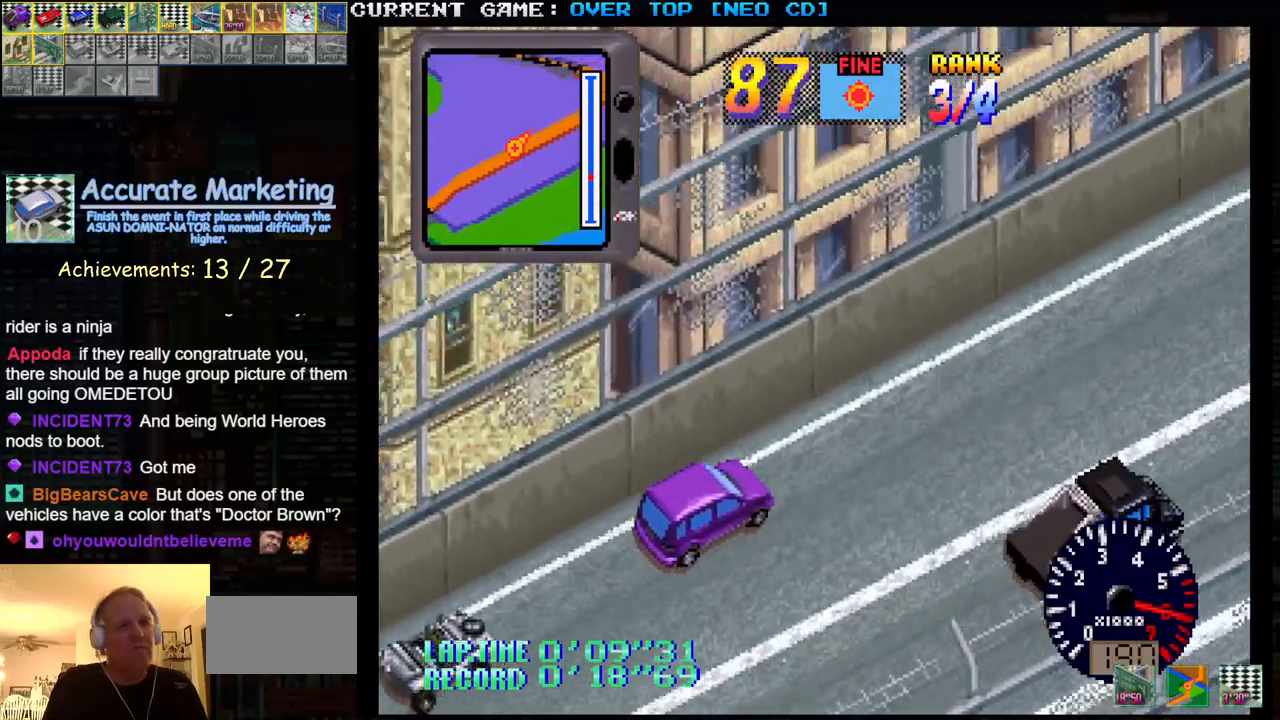
{"buttons": ["SQUARE"], "left_stick": "center", "events": []}
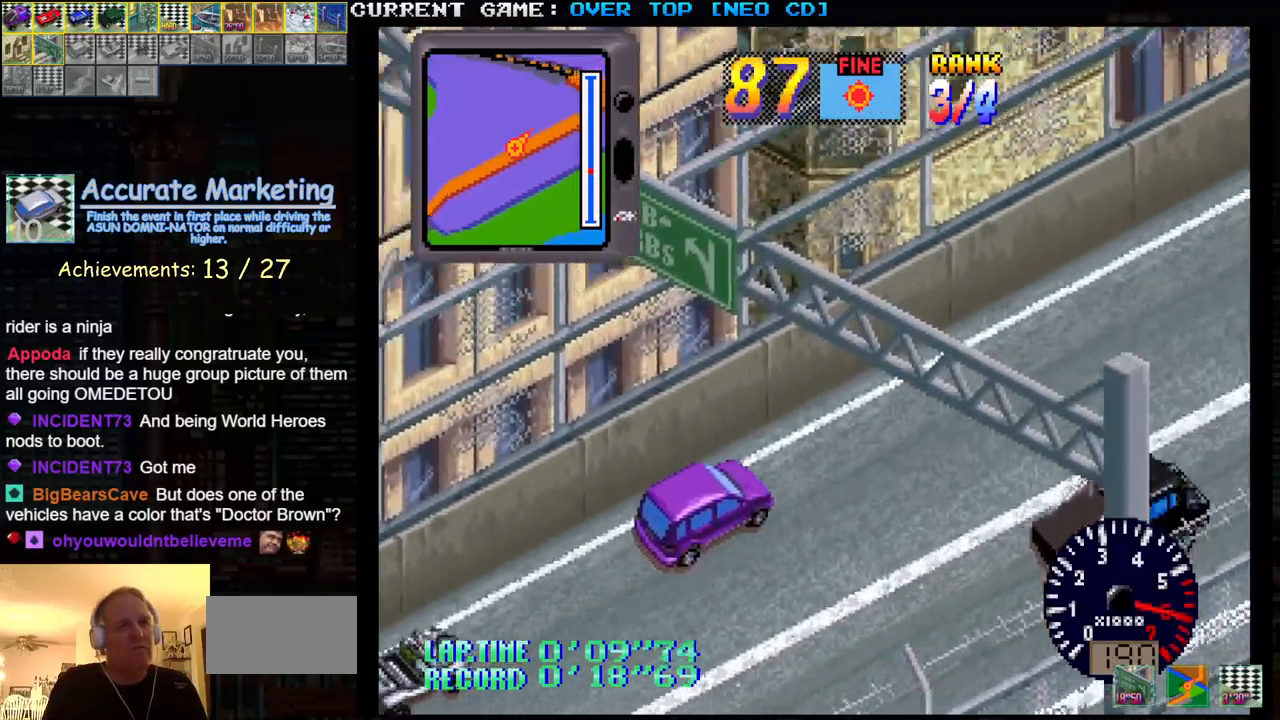
{"buttons": ["SQUARE"], "left_stick": "center", "events": []}
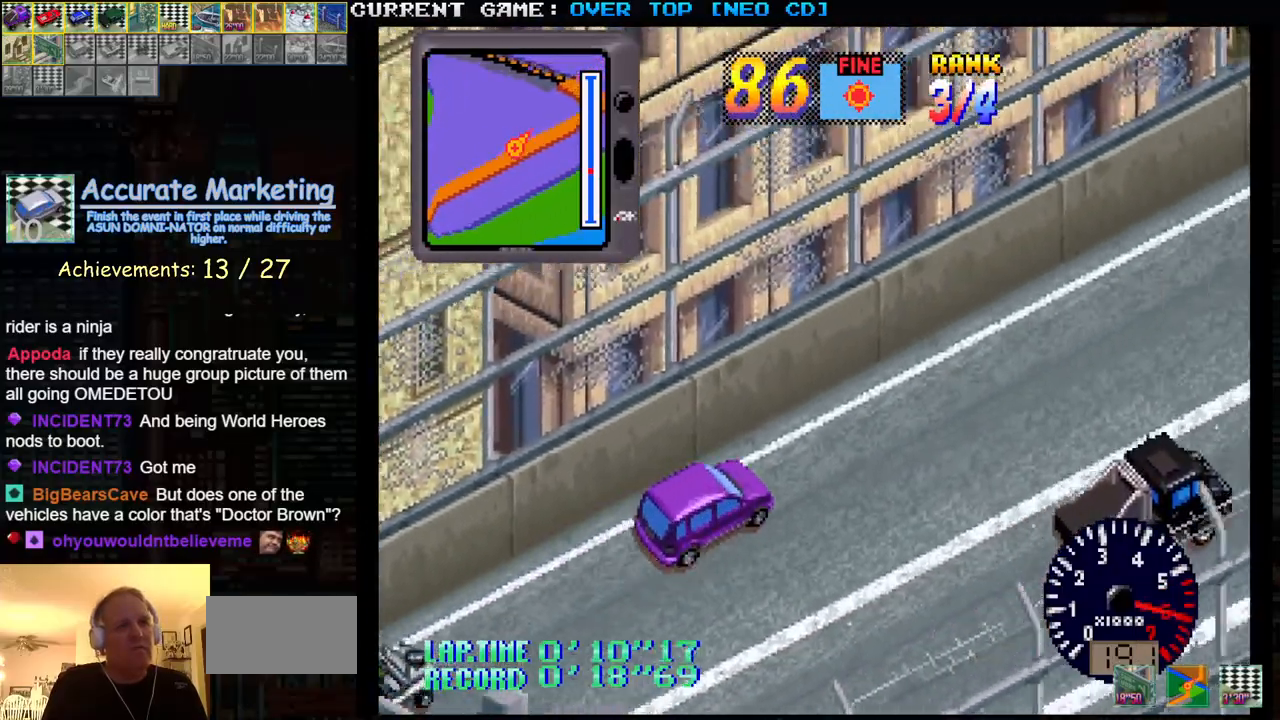
{"buttons": ["SQUARE"], "left_stick": "center", "events": []}
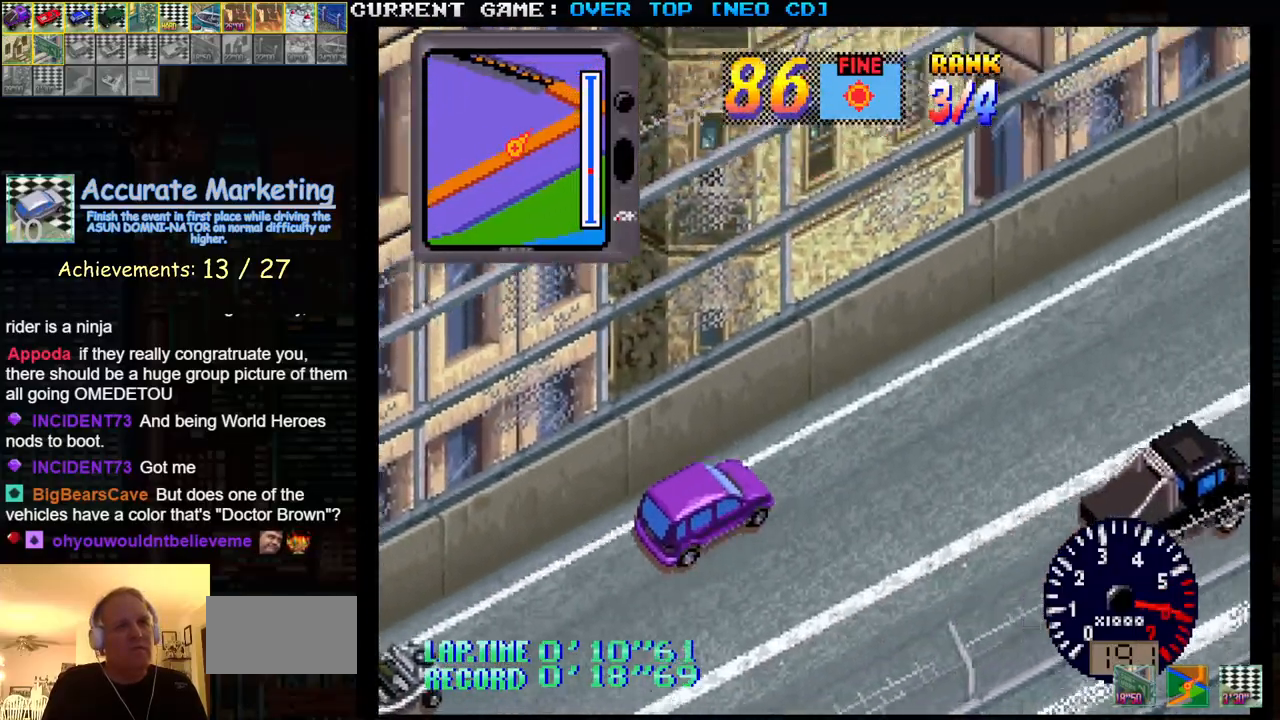
{"buttons": ["SQUARE"], "left_stick": "center", "events": []}